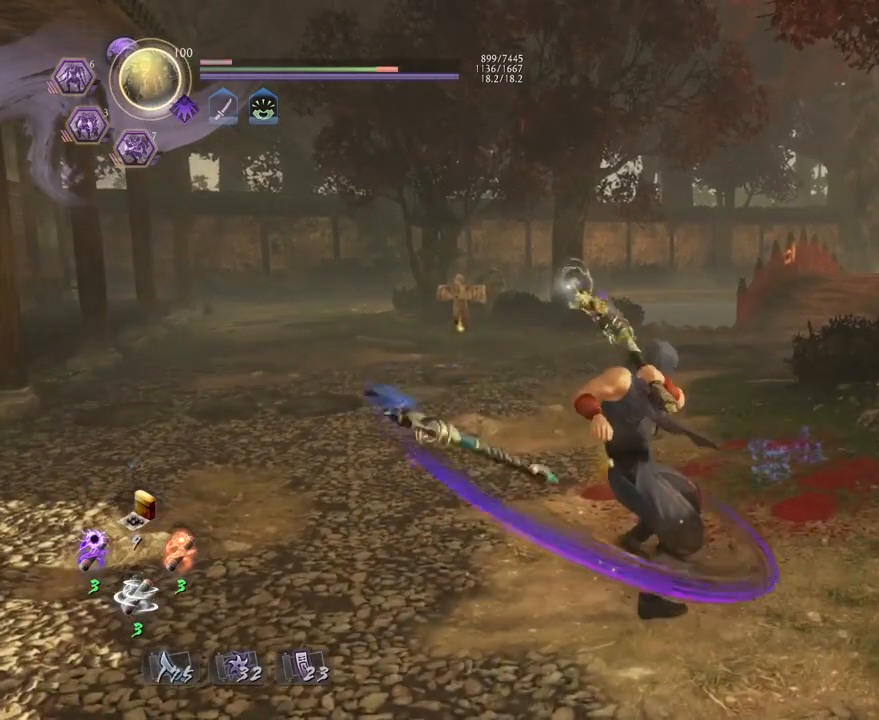
Gameplay with a controller (PlayStation layout); each line is a JSON object with the inputs held at the frame after it. "events" lists button and stick changes between this image and that frame as [ms after this image, input, new state], when the widget could be followed in between.
{"buttons": [], "left_stick": "center", "right_stick": "center", "events": [[167, "TRIANGLE", "down"], [267, "TRIANGLE", "up"]]}
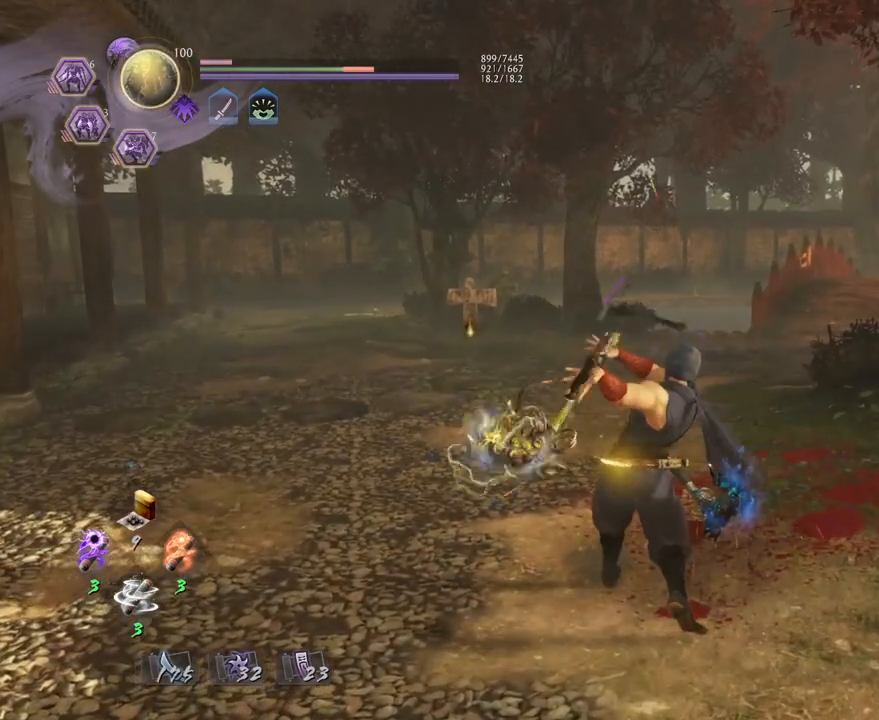
{"buttons": [], "left_stick": "center", "right_stick": "center", "events": []}
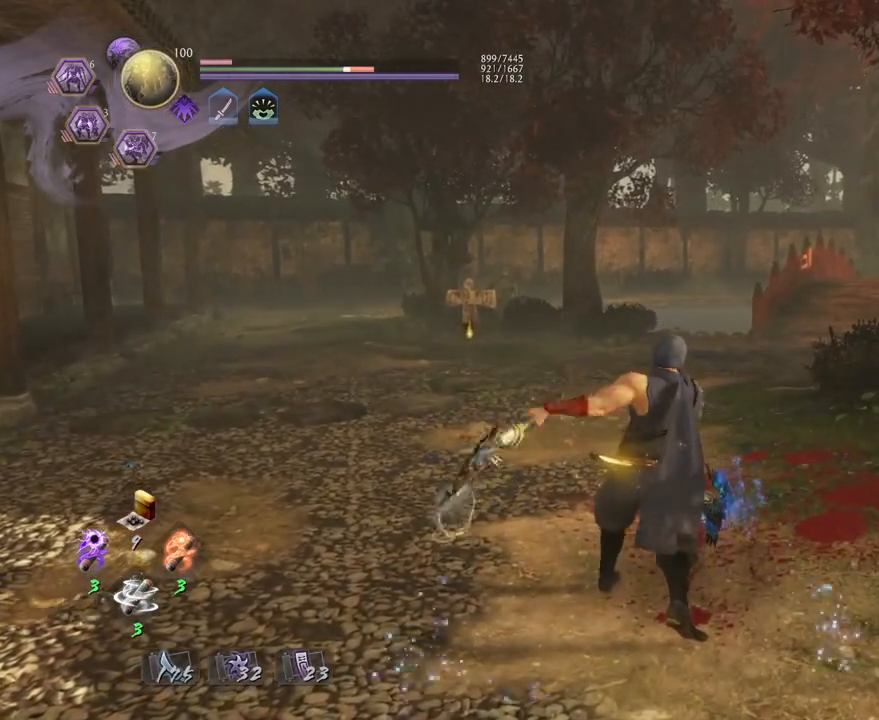
{"buttons": ["R1"], "left_stick": "center", "right_stick": "center", "events": [[400, "R1", "down"]]}
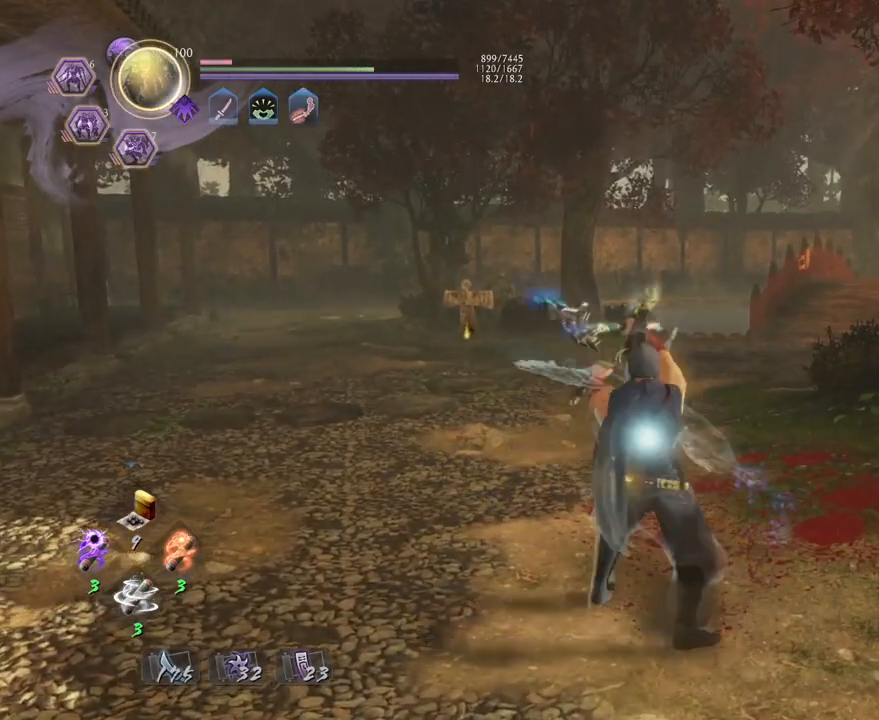
{"buttons": ["SQUARE", "L1"], "left_stick": "center", "right_stick": "center", "events": [[33, "R1", "up"], [317, "L1", "down"], [417, "SQUARE", "down"]]}
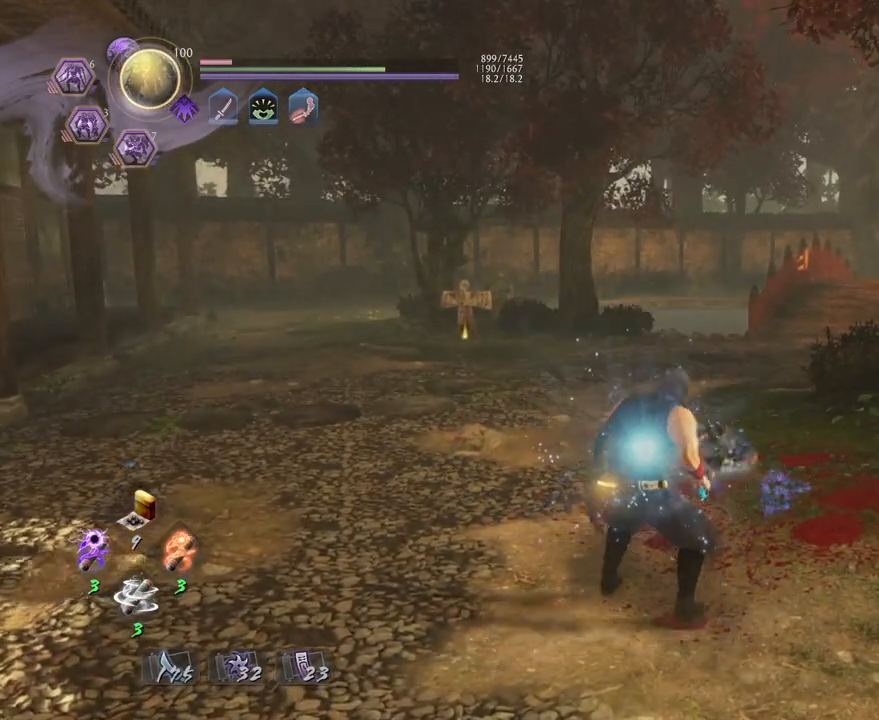
{"buttons": [], "left_stick": "center", "right_stick": "center", "events": [[50, "SQUARE", "up"], [100, "L1", "up"]]}
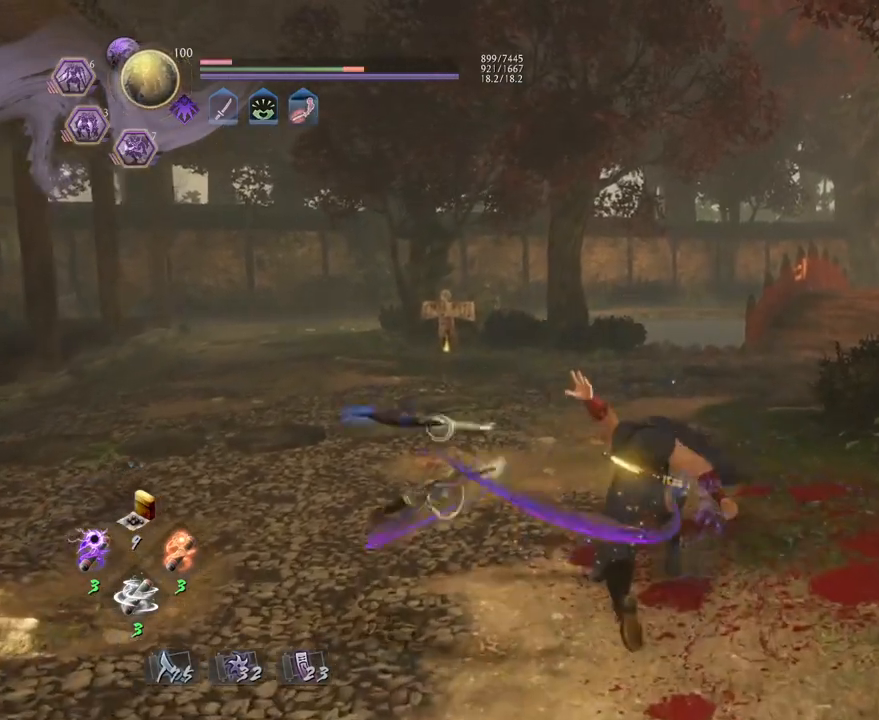
{"buttons": [], "left_stick": "center", "right_stick": "center", "events": []}
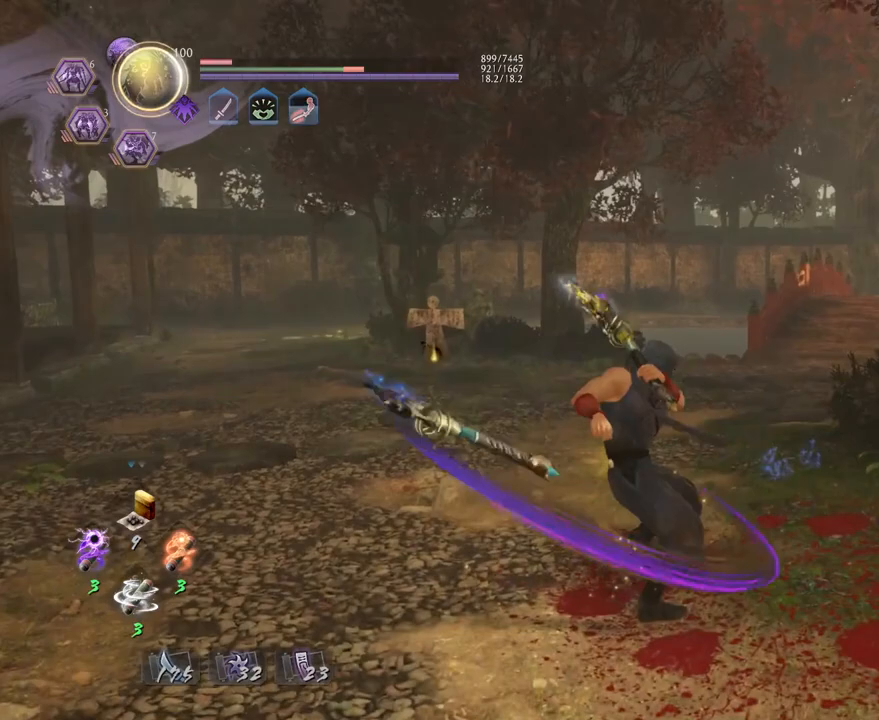
{"buttons": [], "left_stick": "center", "right_stick": "center", "events": [[200, "TRIANGLE", "down"], [317, "TRIANGLE", "up"]]}
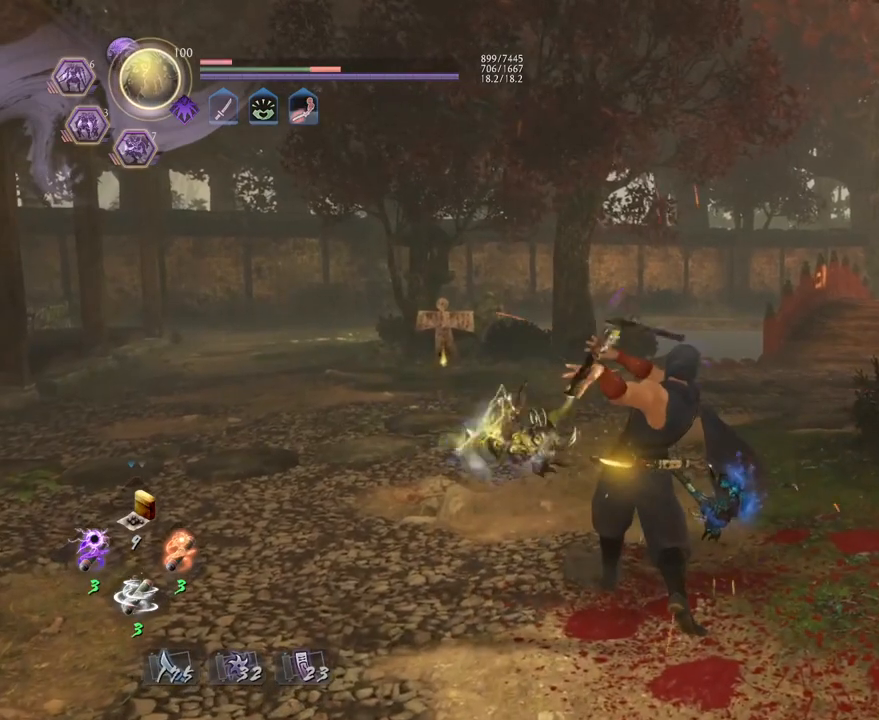
{"buttons": [], "left_stick": "center", "right_stick": "center", "events": []}
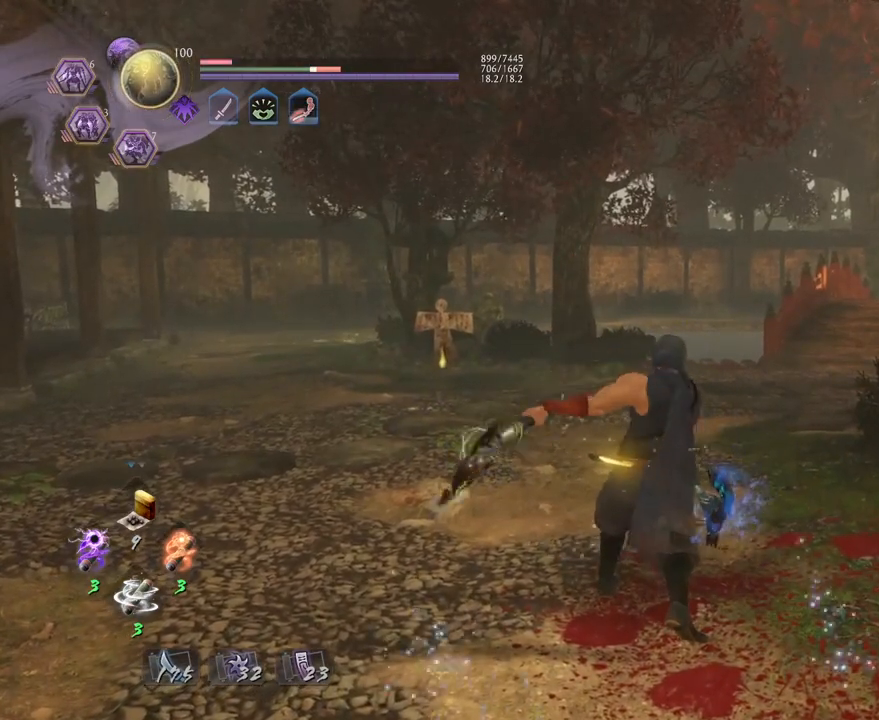
{"buttons": ["L1"], "left_stick": "center", "right_stick": "center", "events": [[167, "R1", "down"], [267, "R1", "up"], [483, "L1", "down"]]}
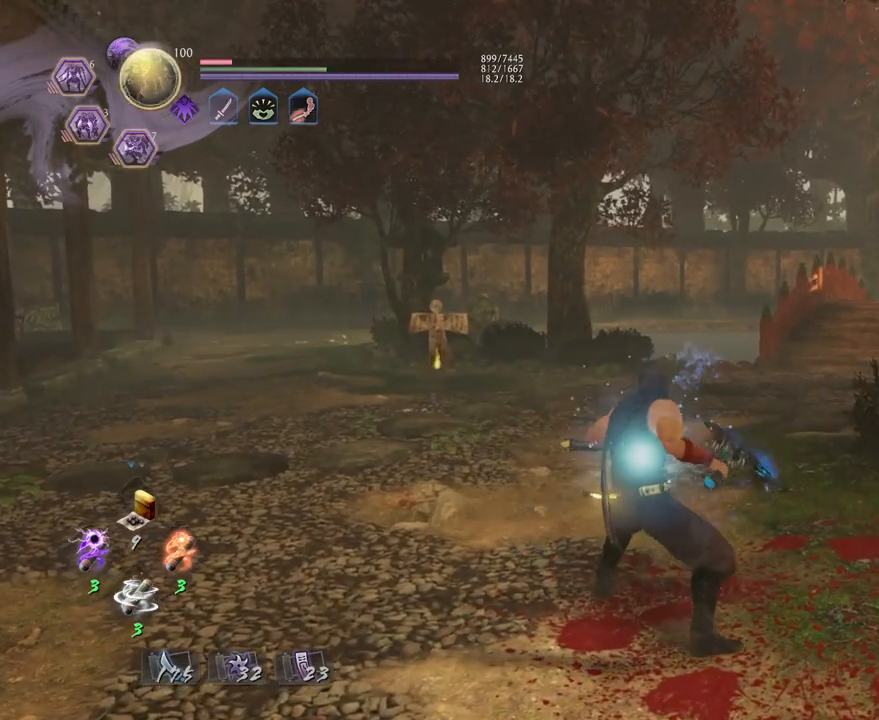
{"buttons": [], "left_stick": "center", "right_stick": "center", "events": [[50, "SQUARE", "down"], [167, "SQUARE", "up"], [217, "L1", "up"]]}
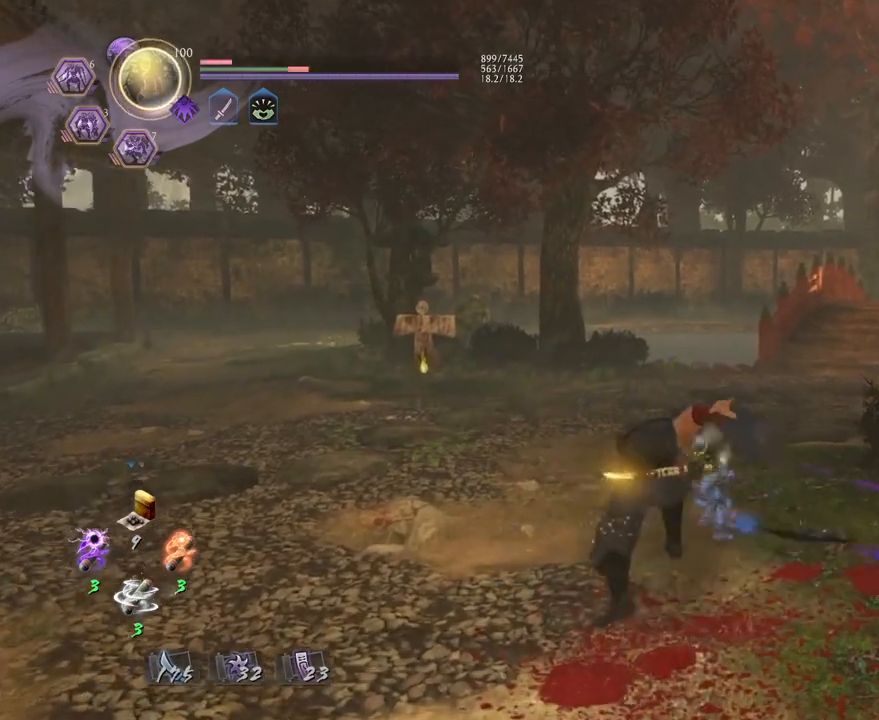
{"buttons": [], "left_stick": "center", "right_stick": "center", "events": []}
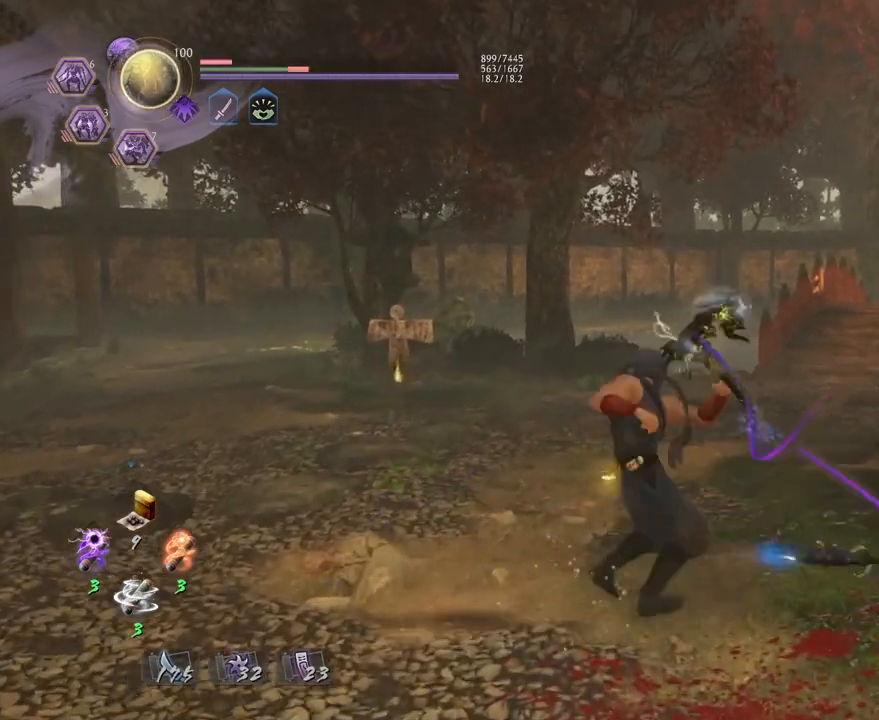
{"buttons": [], "left_stick": "center", "right_stick": "center", "events": [[267, "TRIANGLE", "down"], [417, "TRIANGLE", "up"]]}
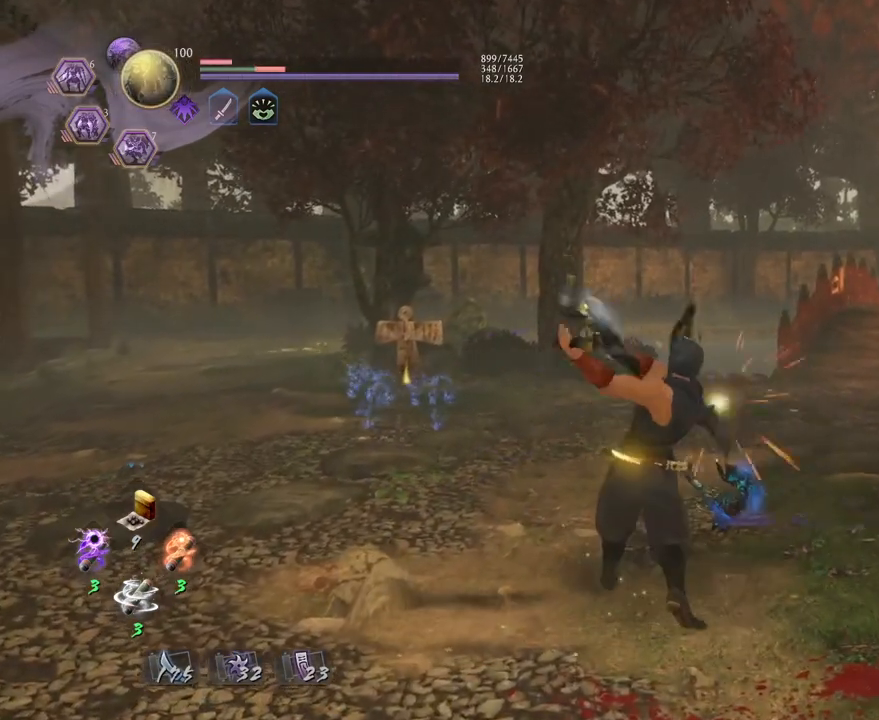
{"buttons": [], "left_stick": "center", "right_stick": "center", "events": []}
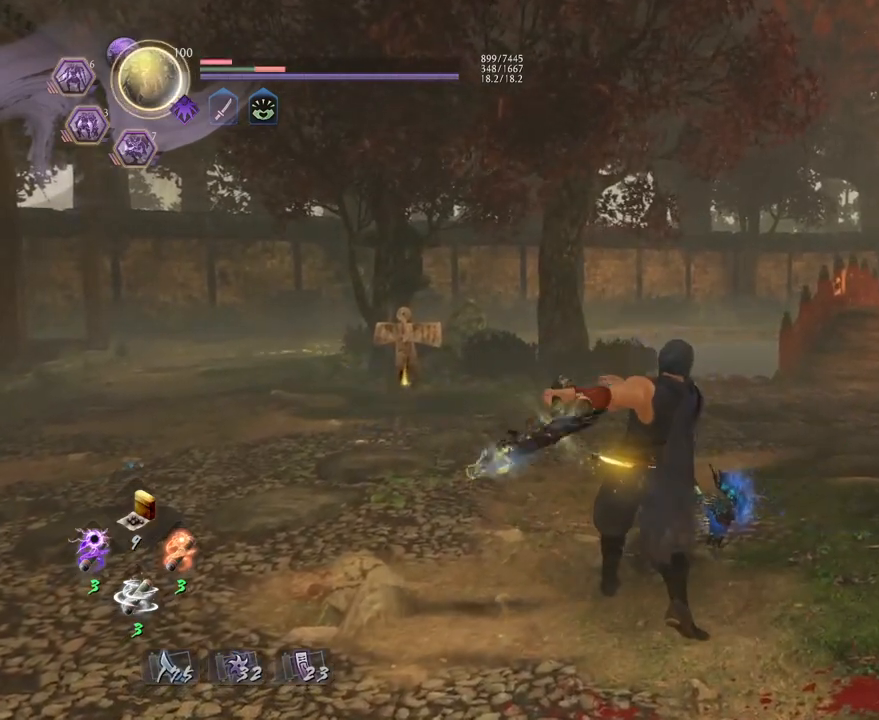
{"buttons": ["R1"], "left_stick": "center", "right_stick": "center", "events": [[483, "R1", "down"]]}
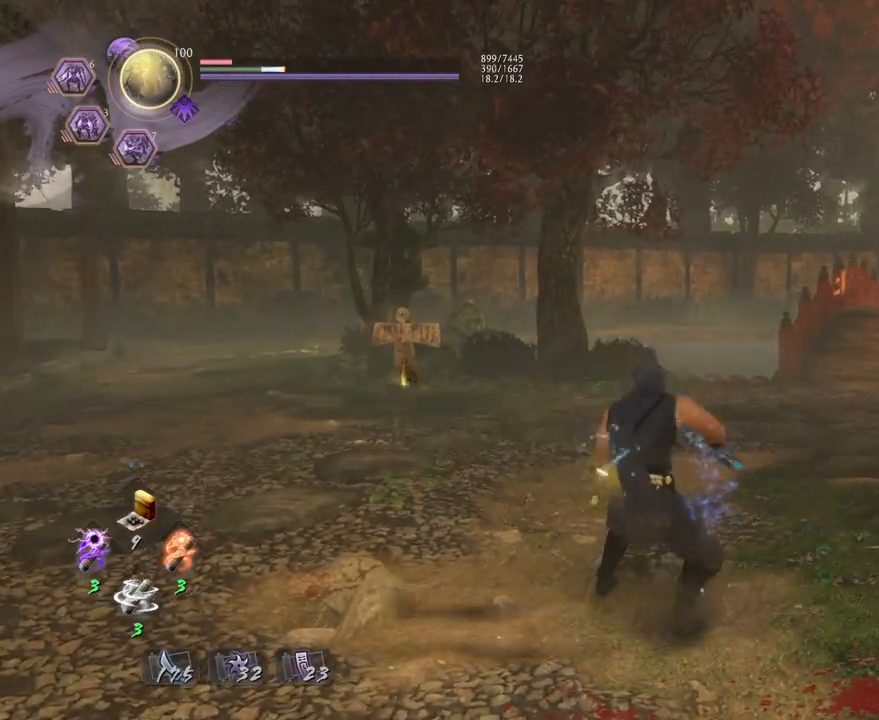
{"buttons": [], "left_stick": "center", "right_stick": "center", "events": [[133, "R1", "up"]]}
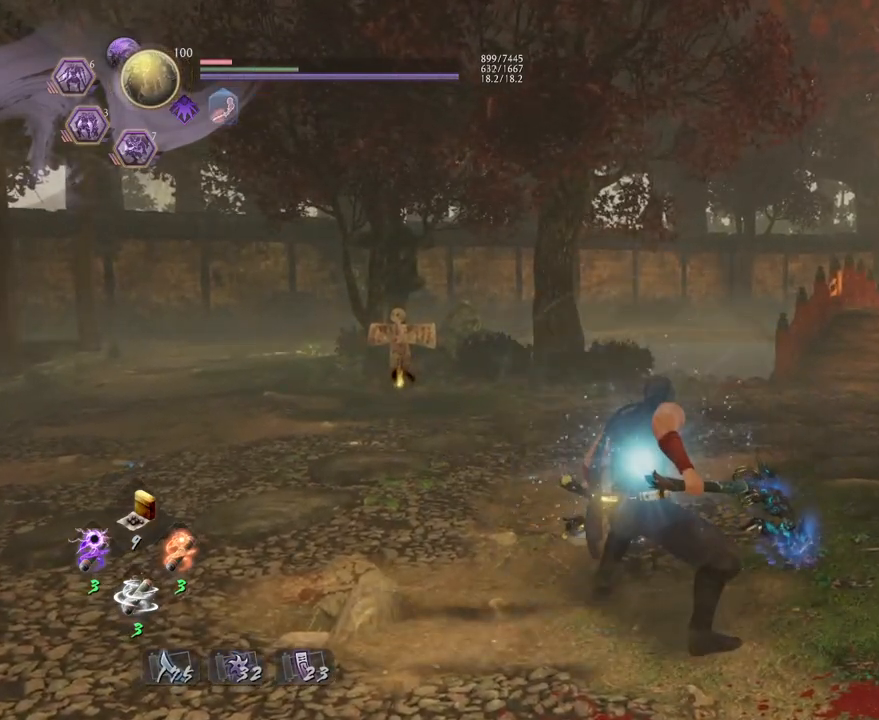
{"buttons": [], "left_stick": "center", "right_stick": "center", "events": []}
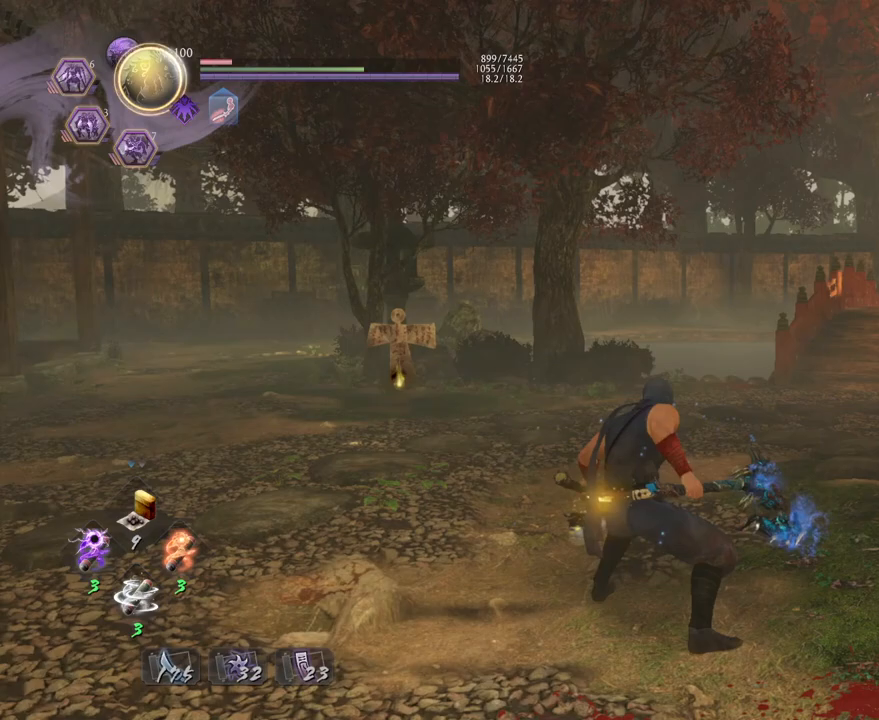
{"buttons": [], "left_stick": "center", "right_stick": "center", "events": []}
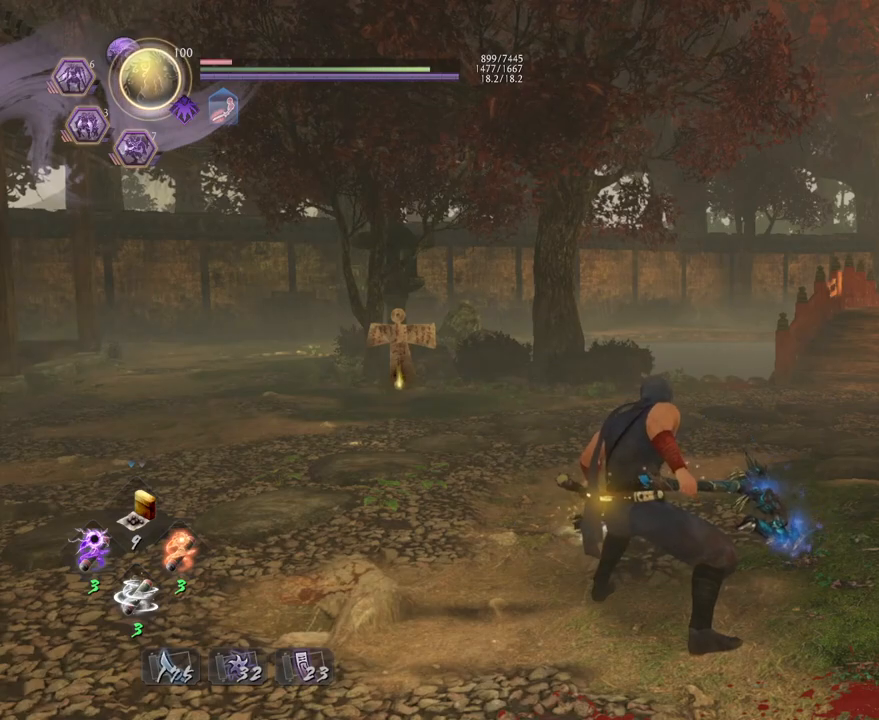
{"buttons": [], "left_stick": "center", "right_stick": "center", "events": []}
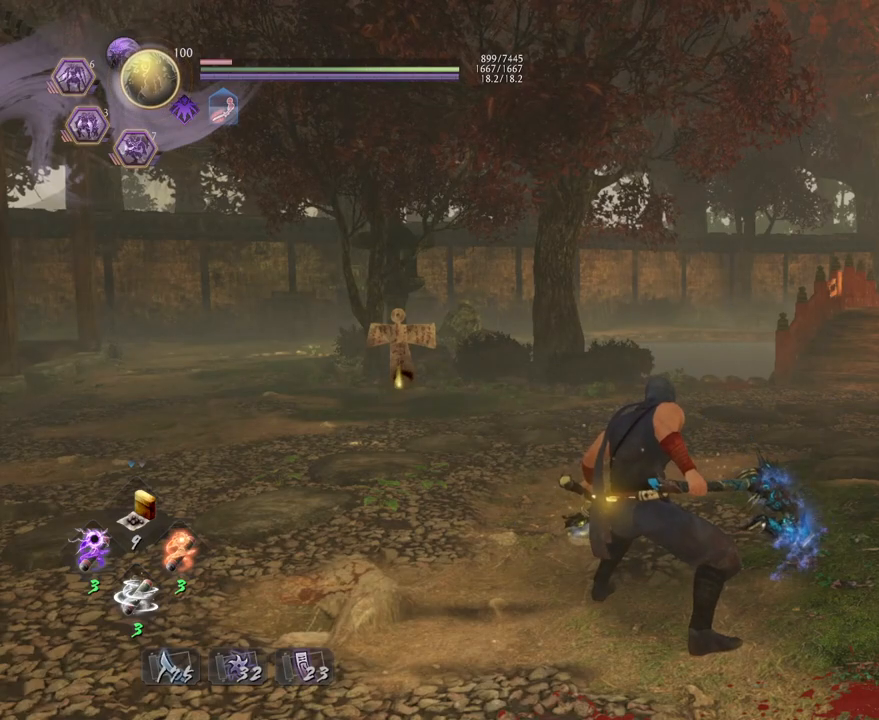
{"buttons": ["SQUARE", "L1"], "left_stick": "center", "right_stick": "center", "events": [[383, "L1", "down"], [450, "SQUARE", "down"]]}
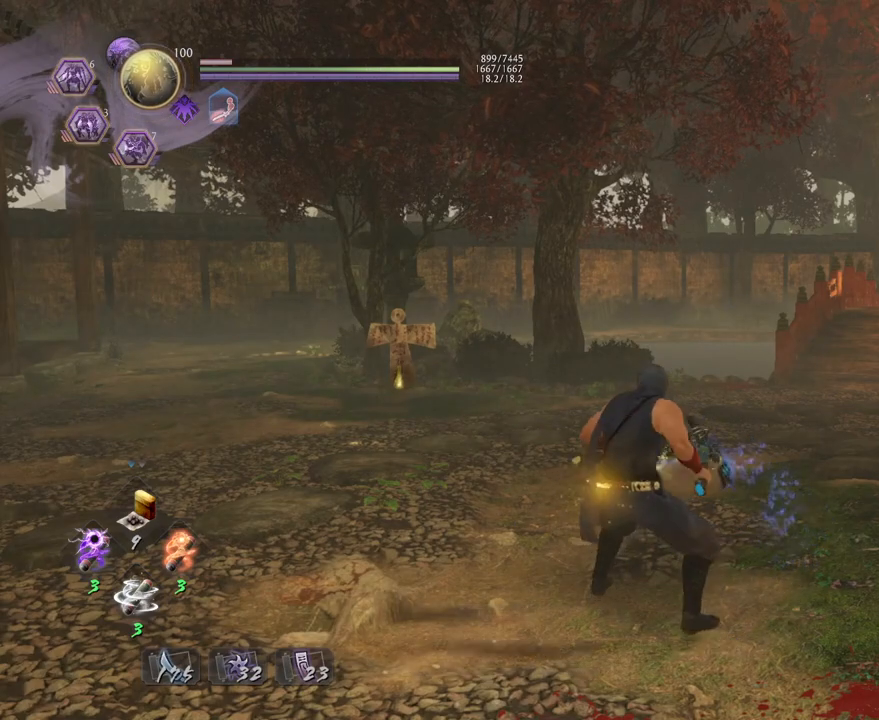
{"buttons": [], "left_stick": "center", "right_stick": "center", "events": [[67, "SQUARE", "up"], [133, "L1", "up"]]}
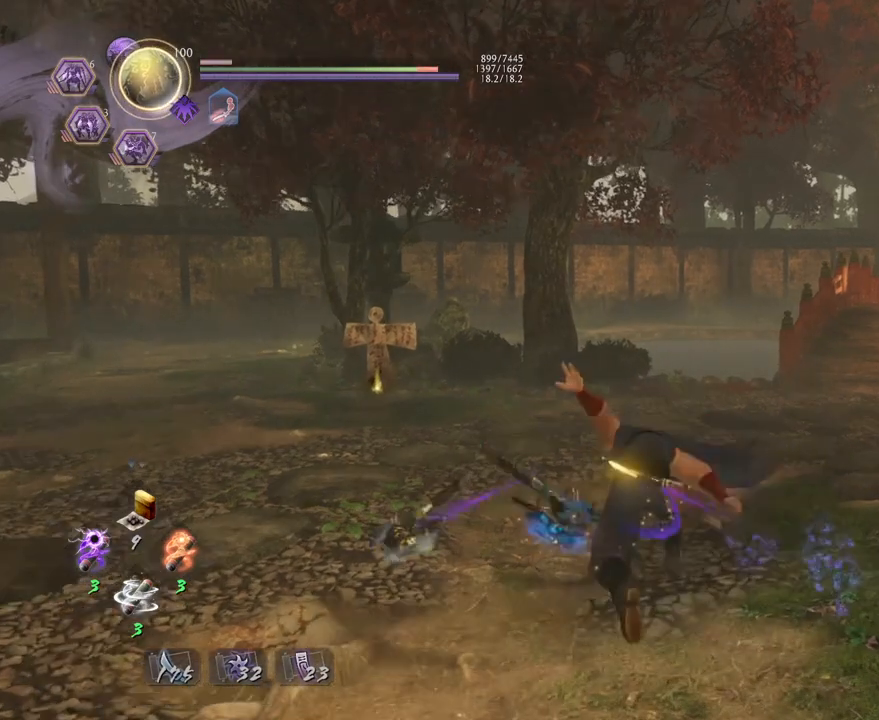
{"buttons": [], "left_stick": "center", "right_stick": "center", "events": []}
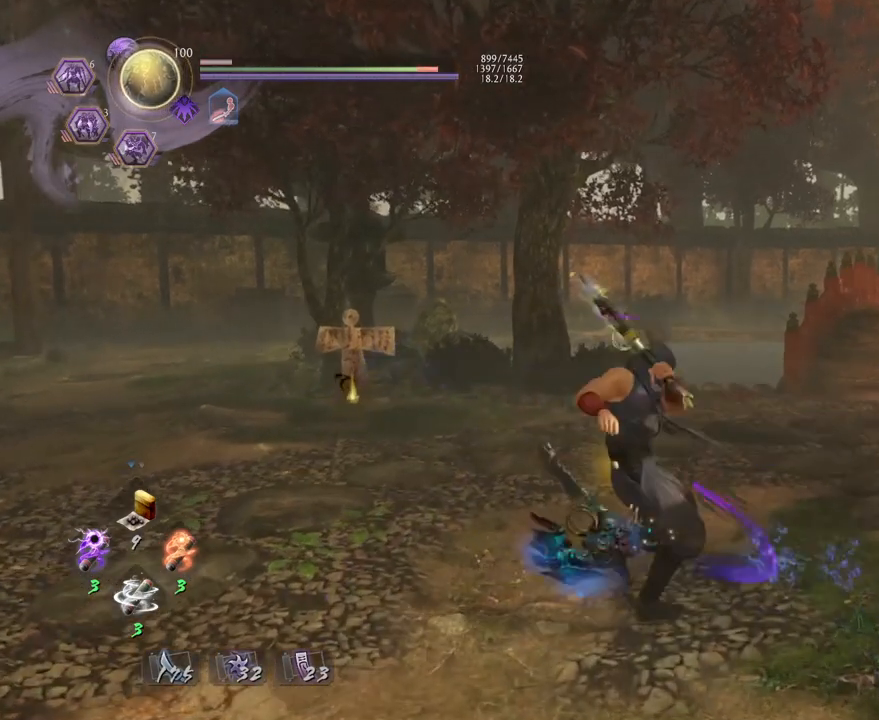
{"buttons": [], "left_stick": "center", "right_stick": "center", "events": [[183, "TRIANGLE", "down"], [317, "TRIANGLE", "up"]]}
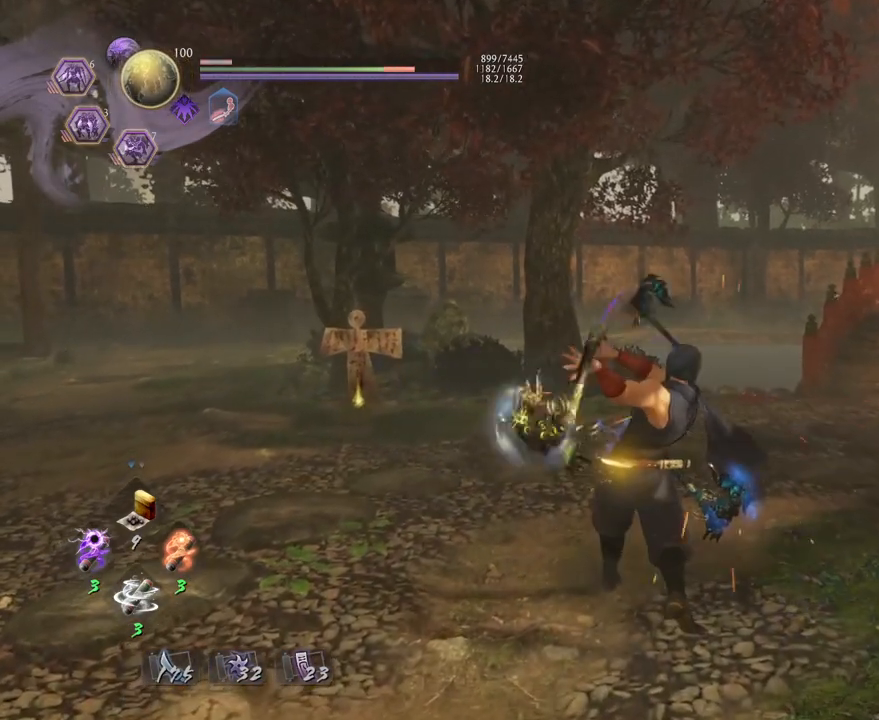
{"buttons": [], "left_stick": "center", "right_stick": "center", "events": []}
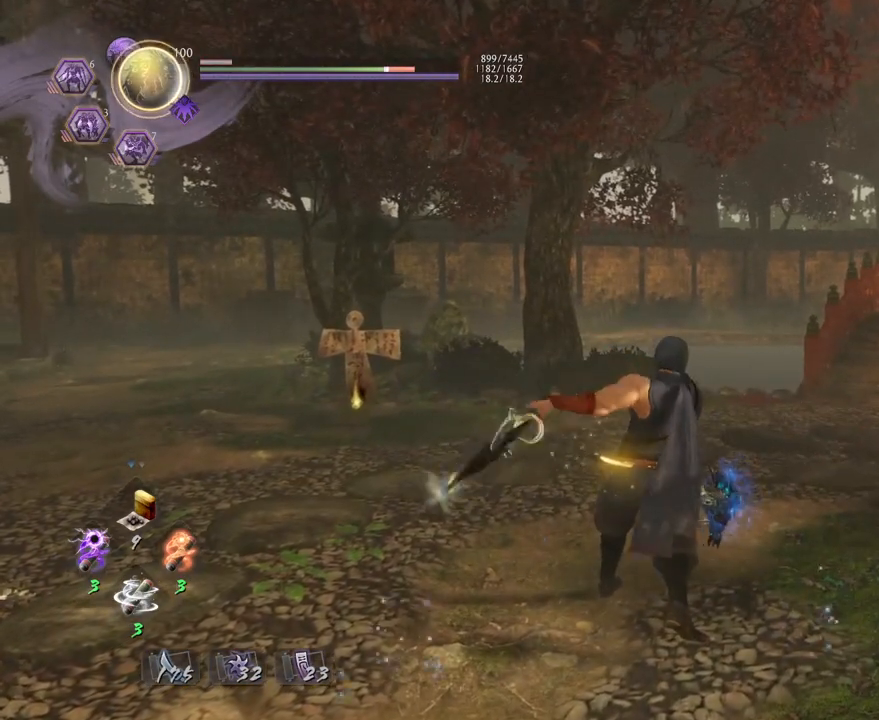
{"buttons": [], "left_stick": "center", "right_stick": "center", "events": [[83, "R1", "down"], [200, "R1", "up"]]}
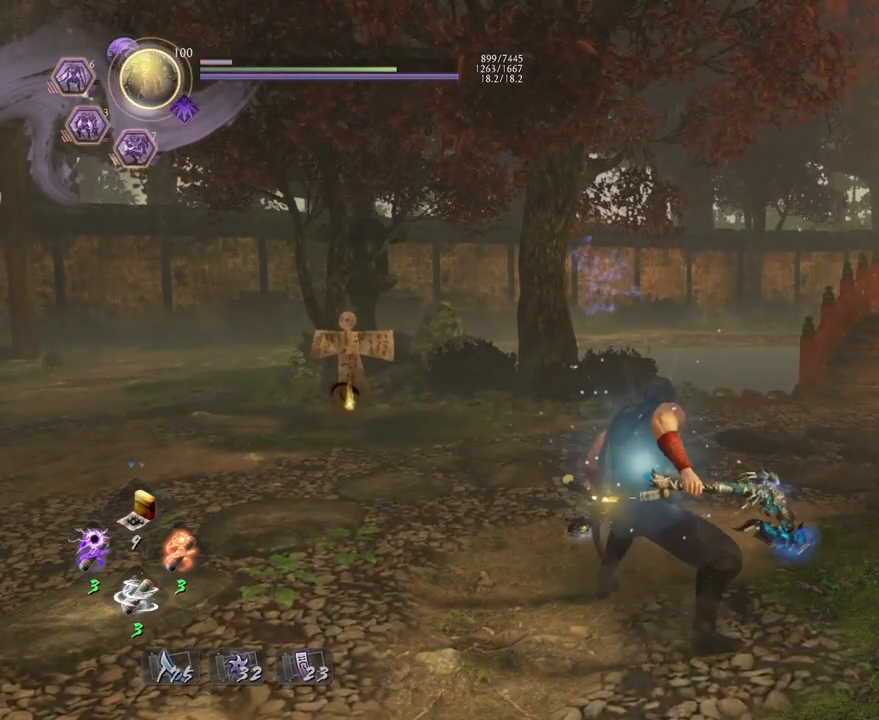
{"buttons": [], "left_stick": "center", "right_stick": "center", "events": []}
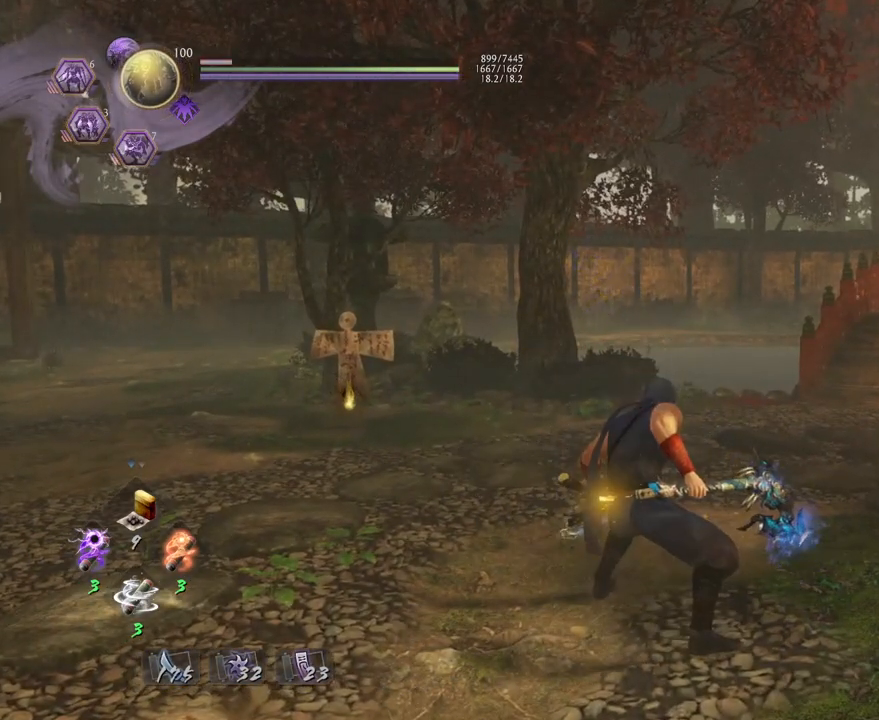
{"buttons": [], "left_stick": "up-left", "right_stick": "center", "events": [[333, "left_stick", "left"], [383, "left_stick", "up-left"]]}
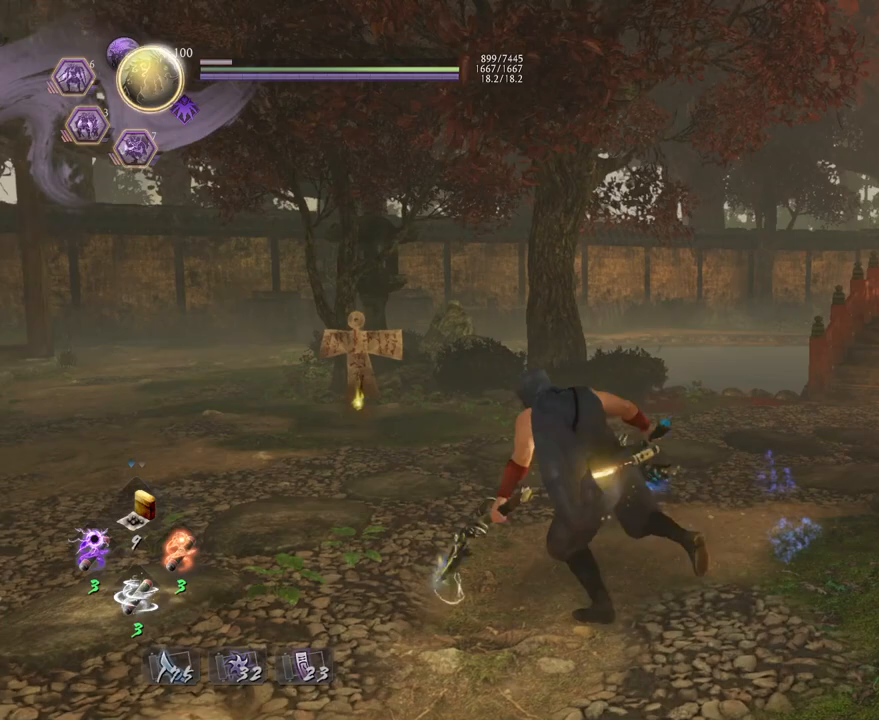
{"buttons": ["SQUARE", "L1"], "left_stick": "center", "right_stick": "center", "events": [[233, "L1", "down"], [267, "left_stick", "center"], [367, "SQUARE", "down"]]}
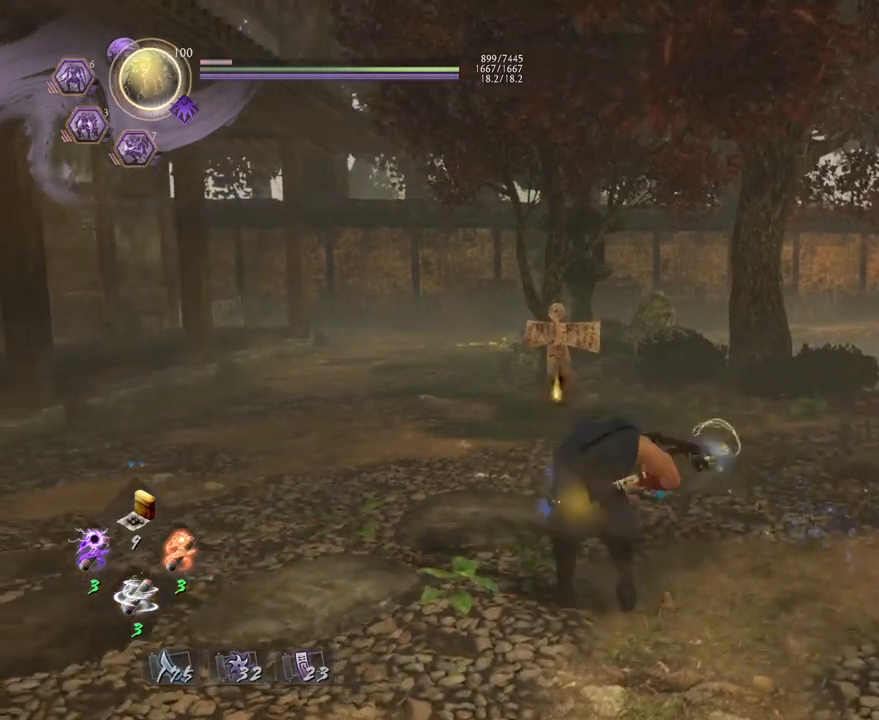
{"buttons": [], "left_stick": "center", "right_stick": "center", "events": [[50, "SQUARE", "up"], [83, "L1", "up"]]}
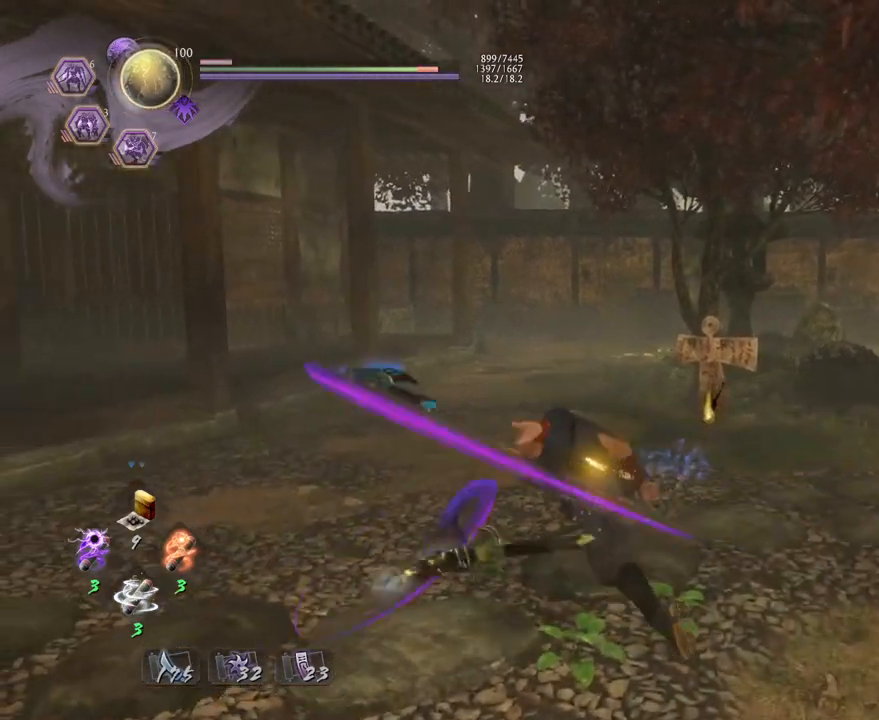
{"buttons": [], "left_stick": "center", "right_stick": "center", "events": []}